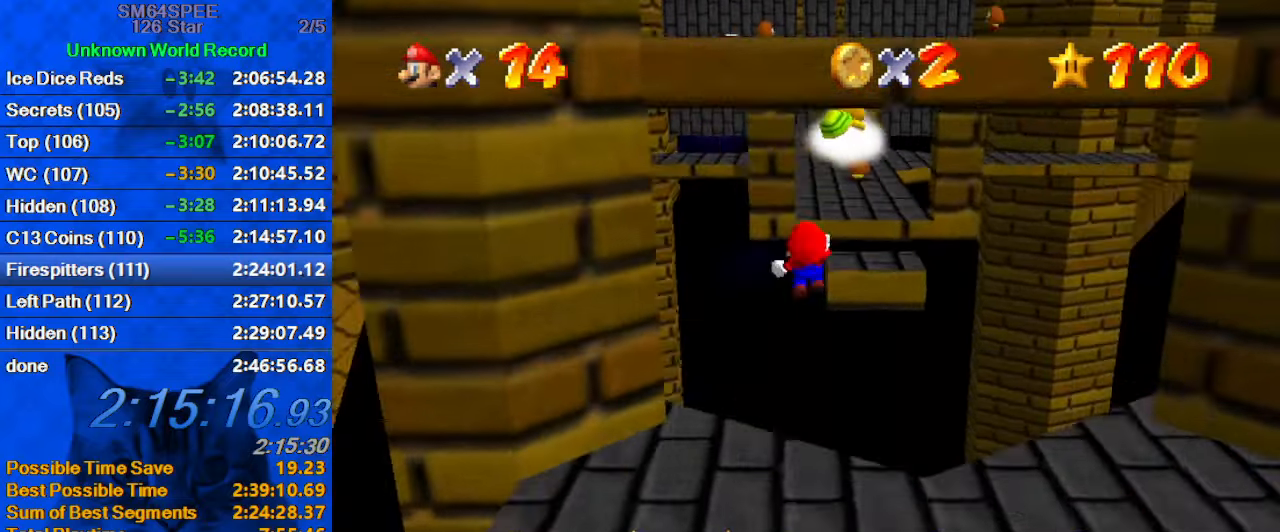
Gameplay with keyboard; each line is a JSON object with the keys held at the frame after it. "events" lists presses ("down") and releases ("up") of "a", "c", "ctrl", "d", "down", "left", "return", "right", "s", "shift", "up", "w", "x" and "y" between this image and that frame as [ms after this image, input, new state], when the widget could be followed in between. No other keys are recorded. Mouse input is not recorded.
{"keys": ["down", "right", "y"], "events": [[67, "up", "up"], [167, "w", "down"], [200, "down", "down"], [233, "w", "up"], [333, "y", "down"]]}
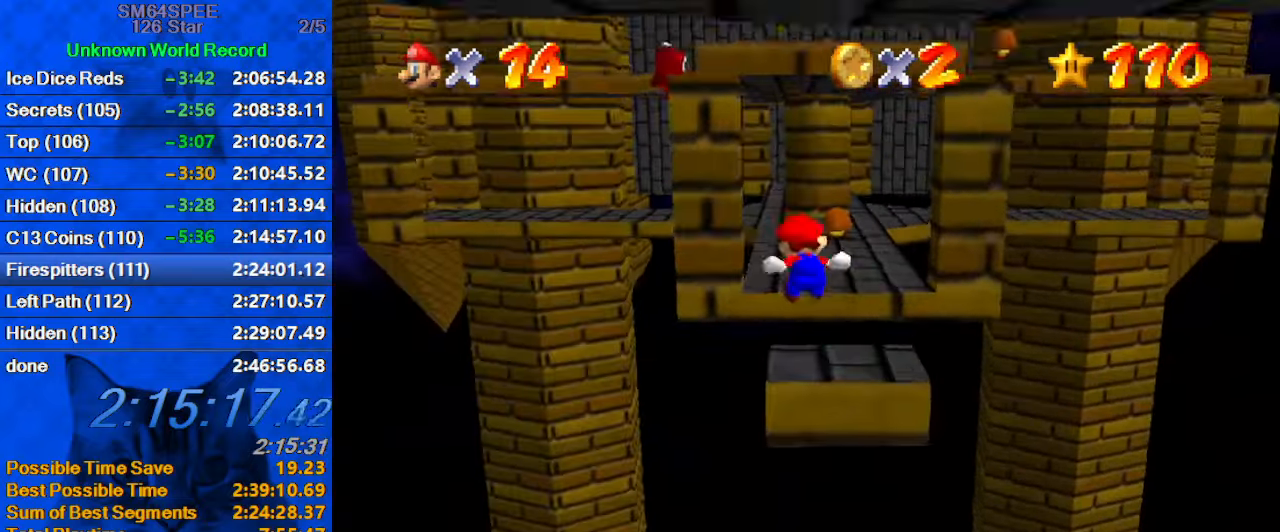
{"keys": ["up", "y"], "events": [[167, "down", "up"], [167, "right", "up"], [267, "up", "down"], [300, "shift", "down"], [500, "shift", "up"]]}
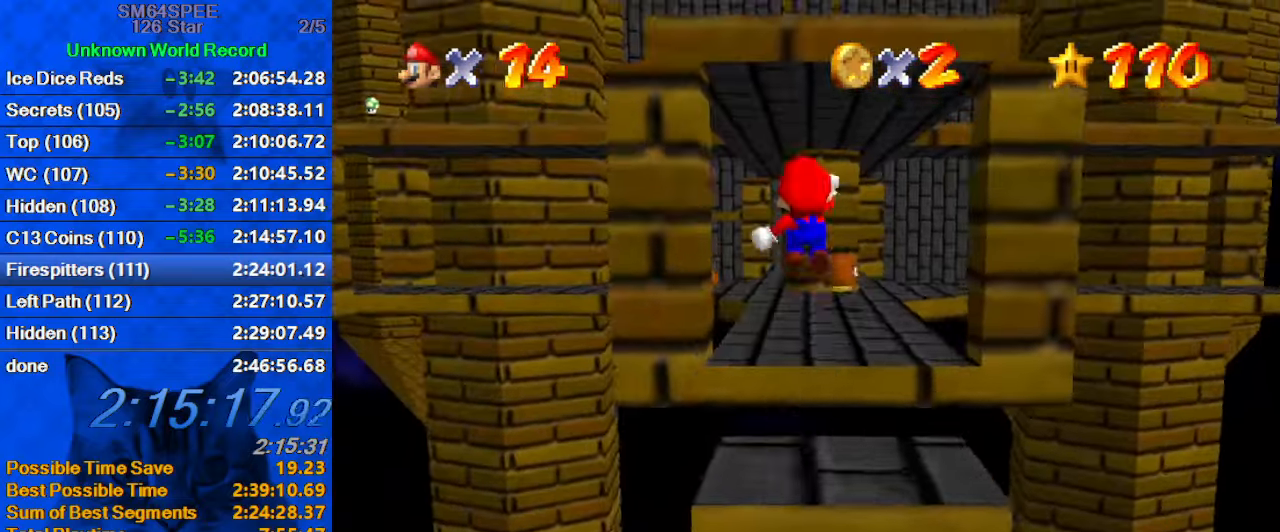
{"keys": ["right", "y"], "events": [[33, "right", "down"], [367, "up", "up"]]}
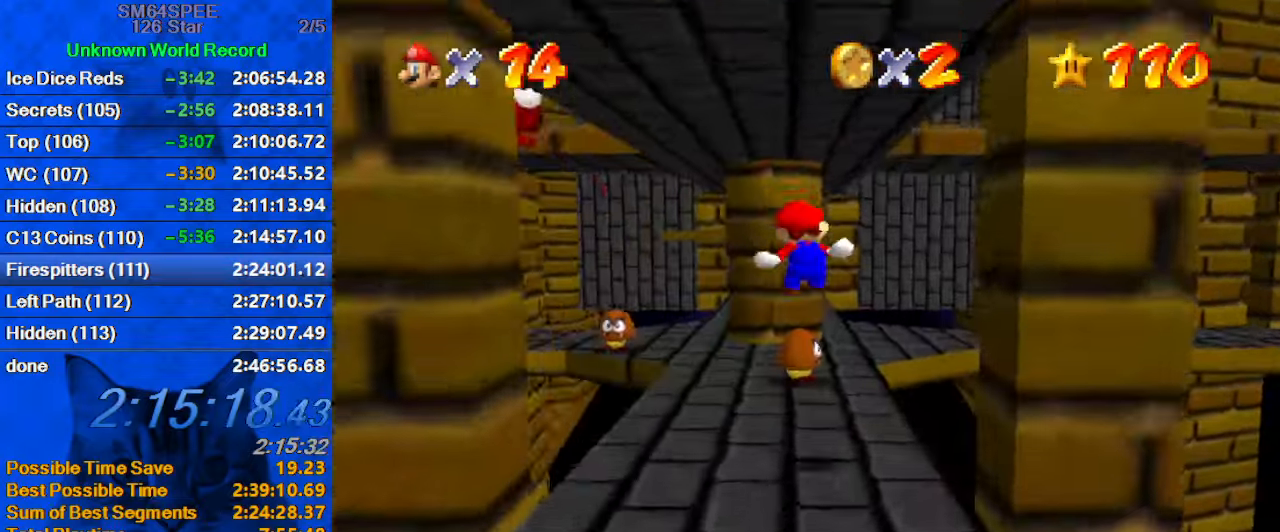
{"keys": ["right", "shift", "up", "y"], "events": [[433, "shift", "down"], [433, "up", "down"]]}
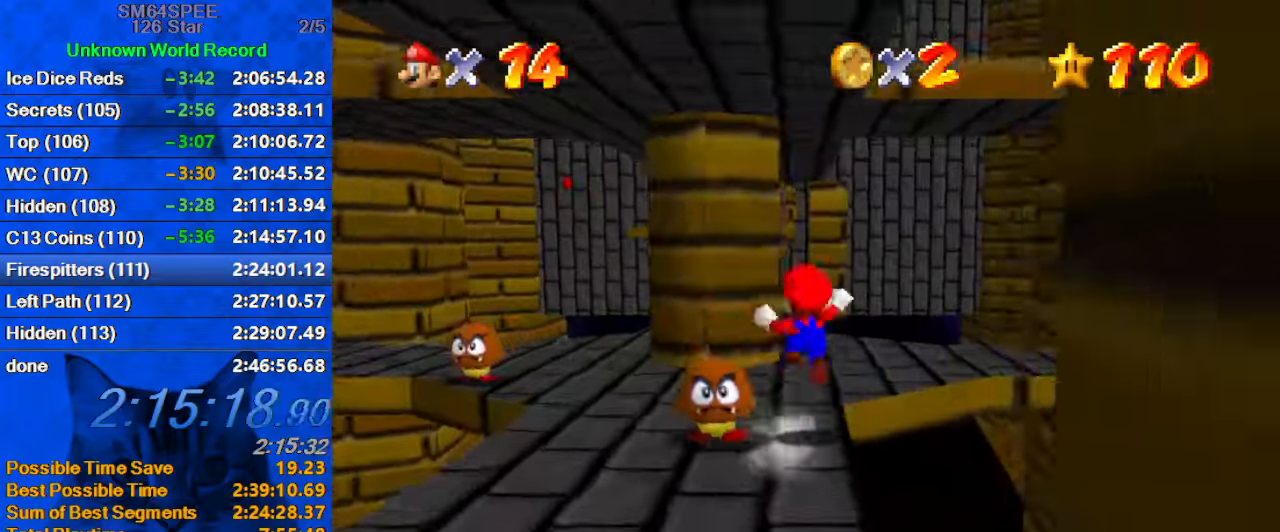
{"keys": ["up"], "events": [[33, "y", "up"], [100, "shift", "up"], [167, "d", "down"], [233, "right", "up"], [300, "d", "up"]]}
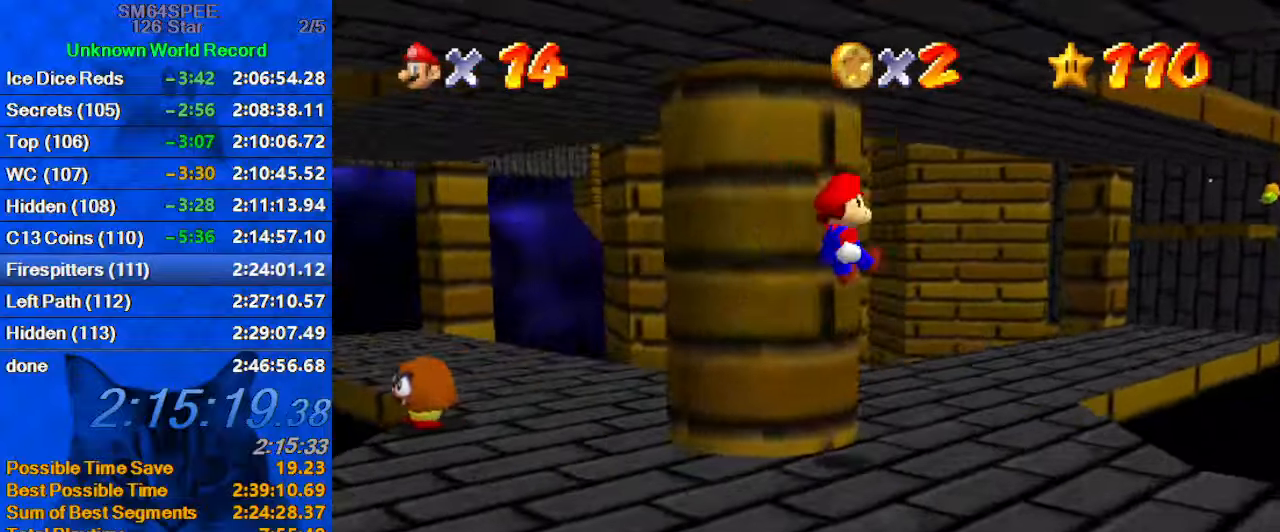
{"keys": ["up"], "events": [[300, "a", "down"], [467, "a", "up"]]}
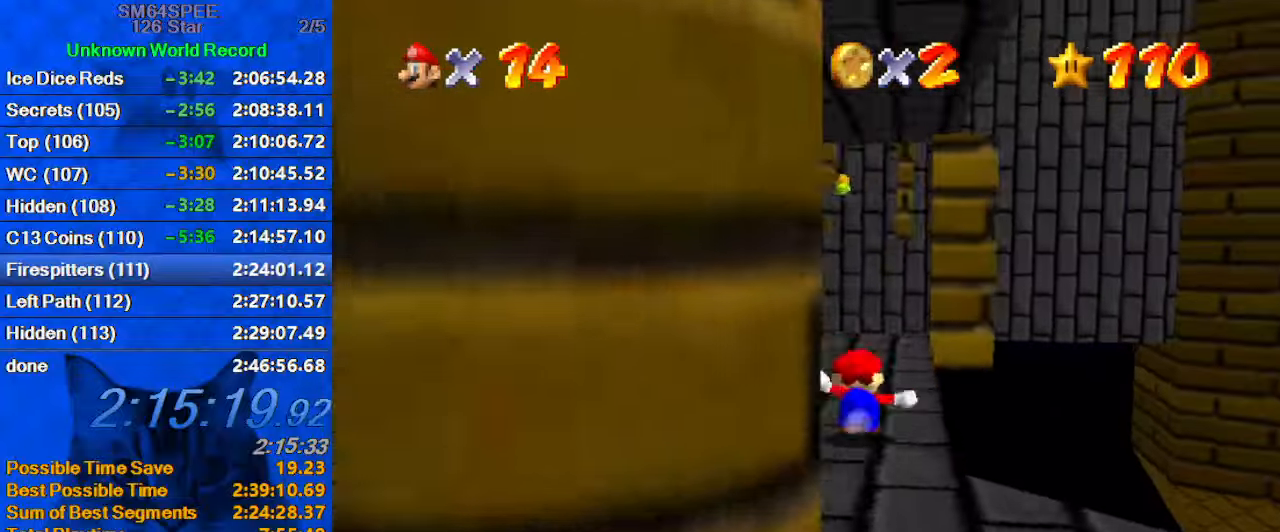
{"keys": ["right", "up"], "events": [[200, "d", "down"], [200, "s", "down"], [367, "d", "up"], [367, "right", "down"], [367, "s", "up"]]}
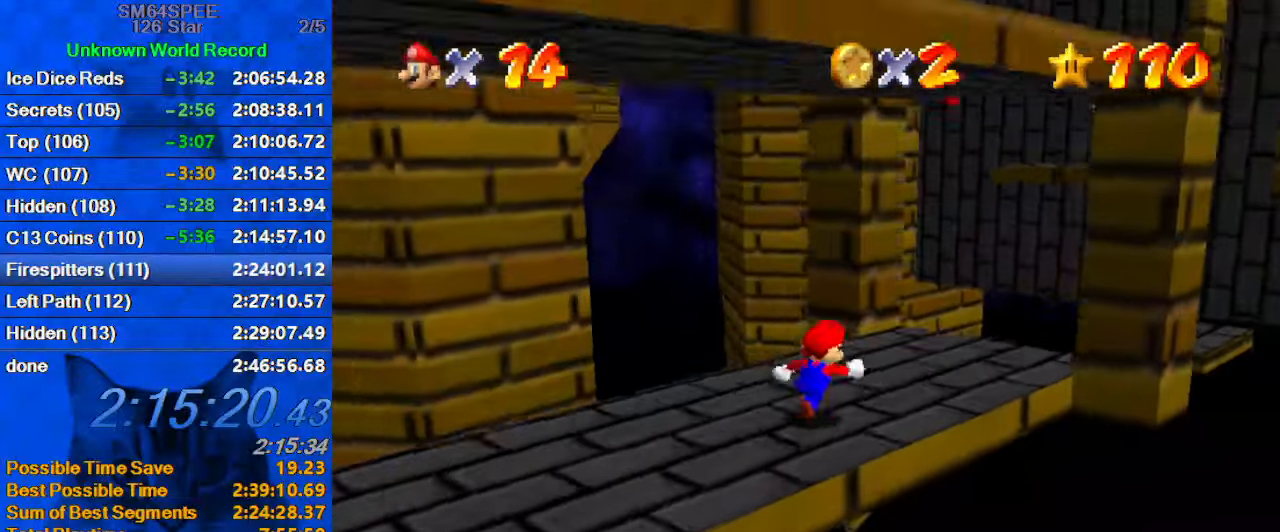
{"keys": ["shift", "up", "y"], "events": [[334, "y", "down"], [434, "shift", "down"], [467, "right", "up"]]}
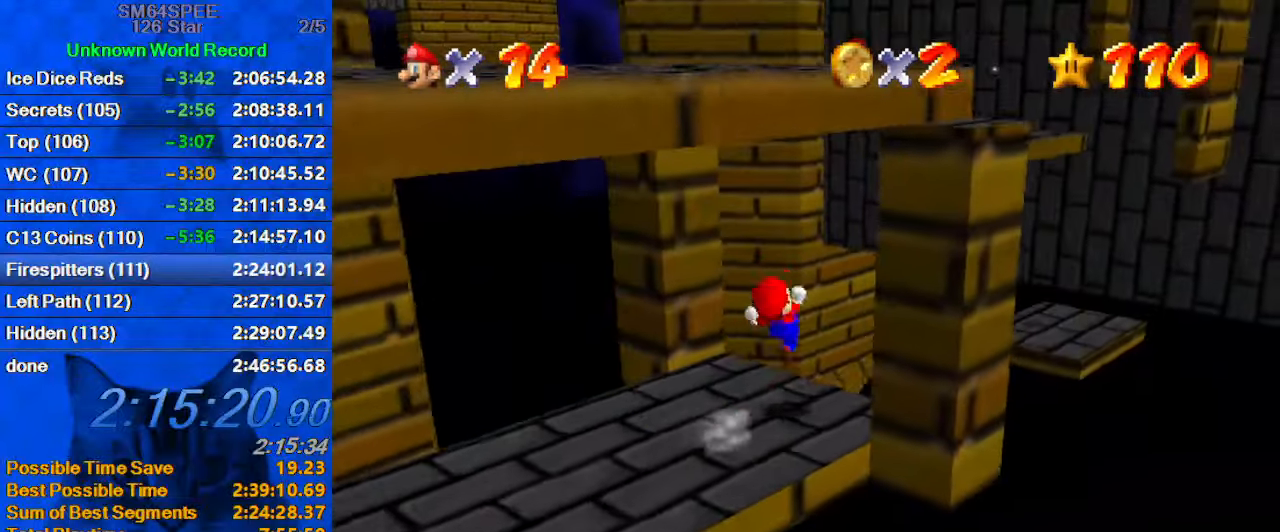
{"keys": ["down", "left"], "events": [[67, "shift", "up"], [67, "y", "up"], [167, "left", "down"], [300, "up", "up"], [367, "left", "up"], [434, "left", "down"], [500, "down", "down"]]}
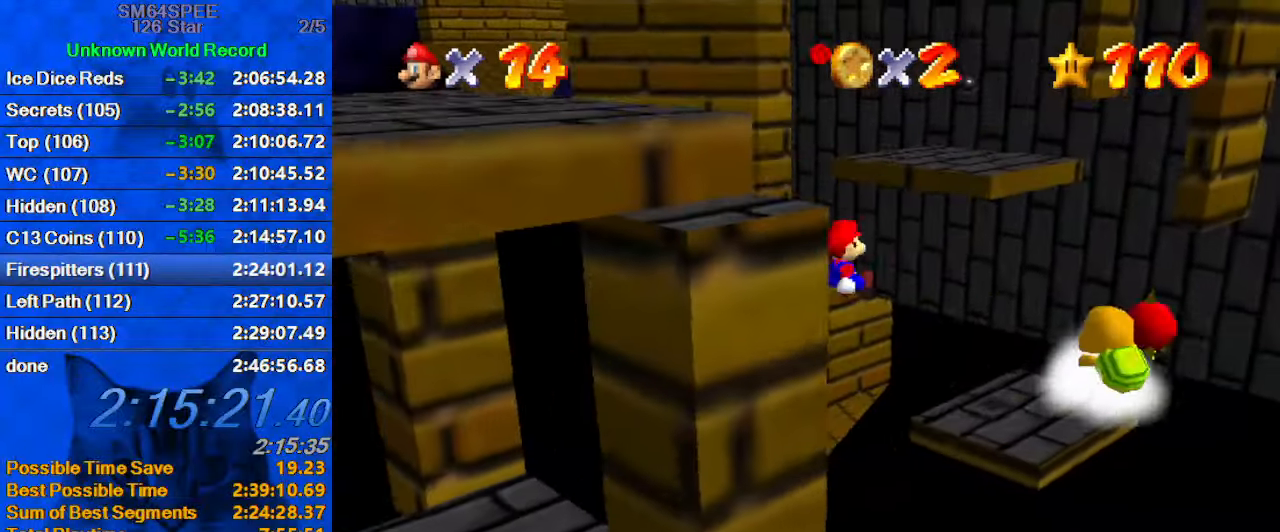
{"keys": ["right", "up"], "events": [[267, "down", "up"], [400, "left", "up"], [467, "right", "down"], [467, "up", "down"]]}
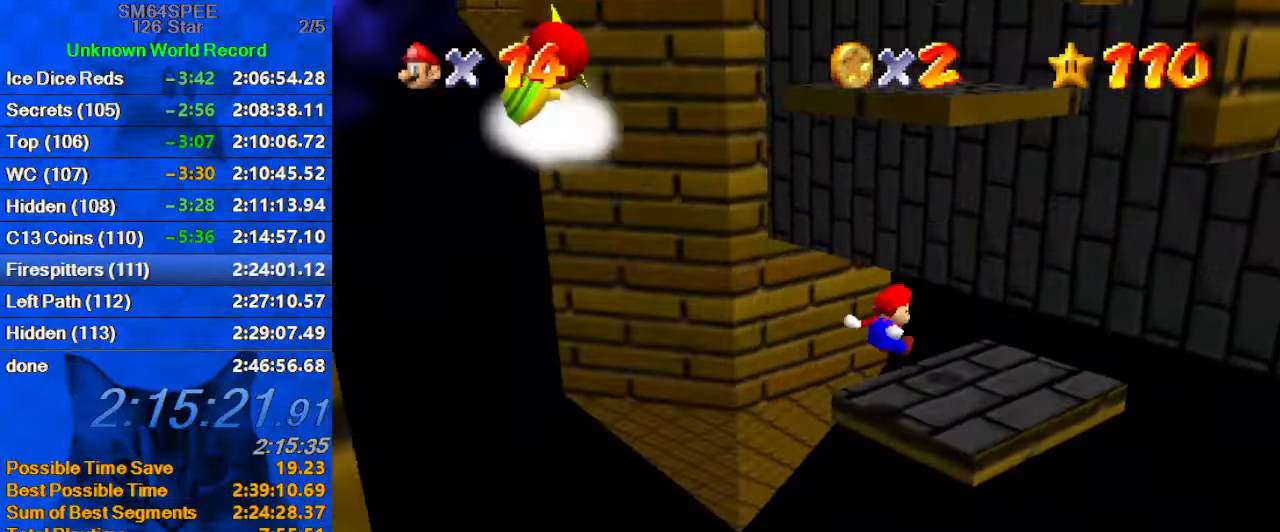
{"keys": ["left"], "events": [[100, "up", "up"], [367, "left", "down"], [367, "right", "up"]]}
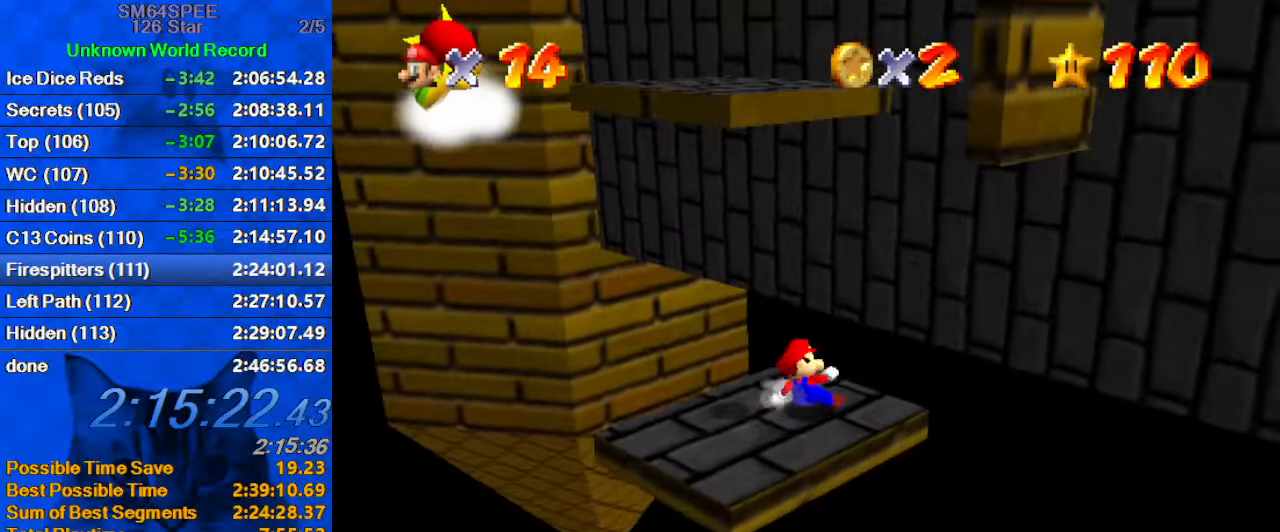
{"keys": ["a", "left", "up"], "events": [[67, "up", "down"], [167, "left", "up"], [200, "ctrl", "down"], [200, "shift", "down"], [267, "right", "down"], [400, "right", "up"], [434, "ctrl", "up"], [434, "left", "down"], [434, "shift", "up"], [500, "a", "down"]]}
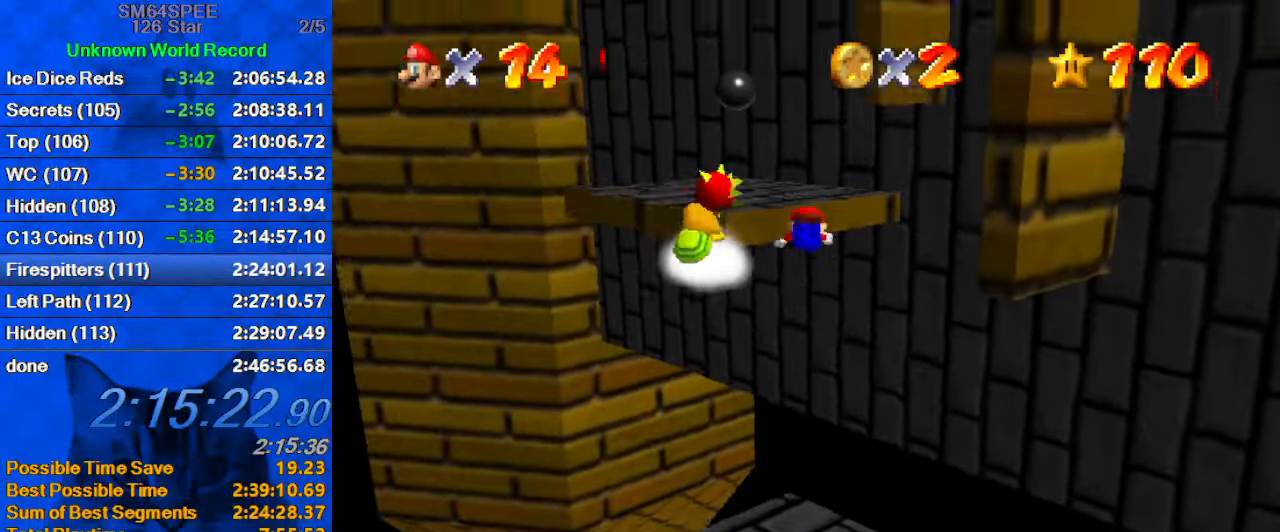
{"keys": ["ctrl", "right", "shift", "up"], "events": [[34, "up", "up"], [134, "a", "up"], [134, "down", "down"], [234, "right", "down"], [267, "down", "up"], [267, "left", "up"], [367, "shift", "down"], [367, "up", "down"], [400, "ctrl", "down"]]}
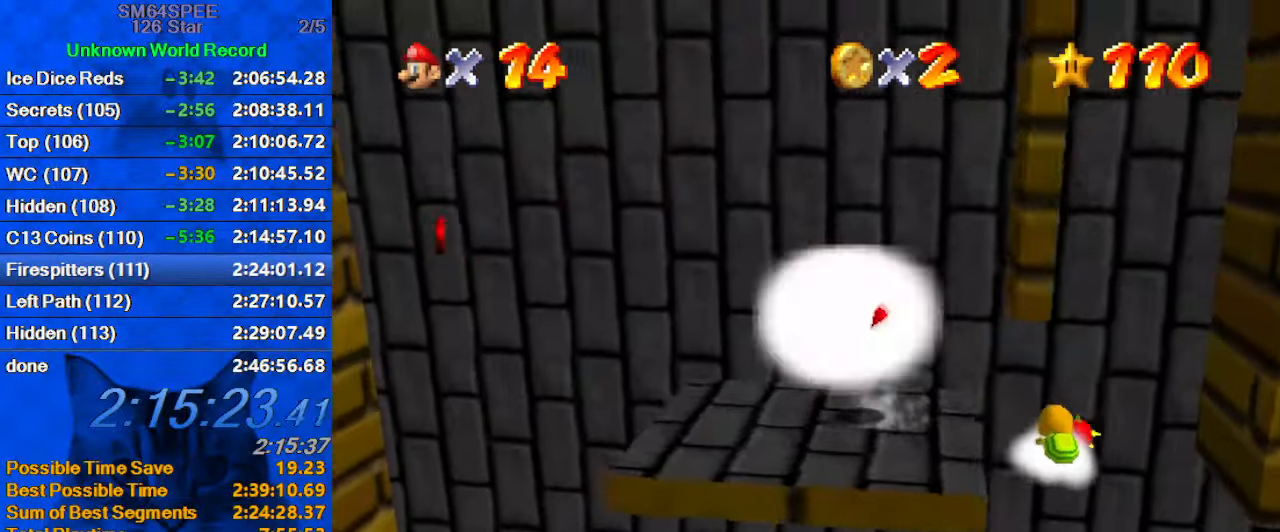
{"keys": ["right", "up"], "events": [[34, "ctrl", "up"], [34, "shift", "up"]]}
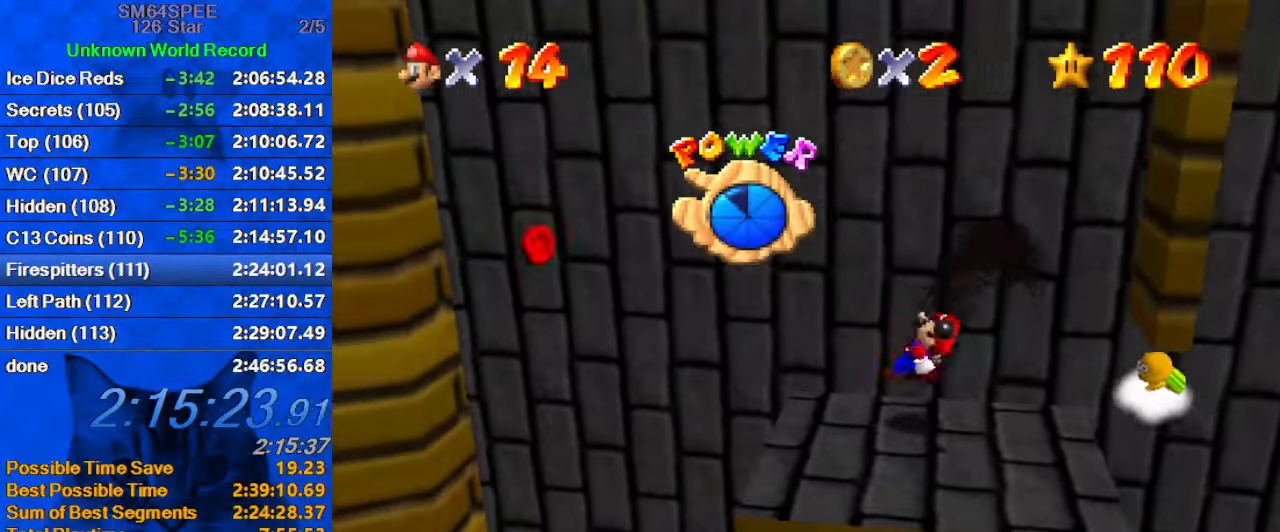
{"keys": ["up"], "events": [[333, "shift", "down"], [433, "right", "up"], [466, "shift", "up"]]}
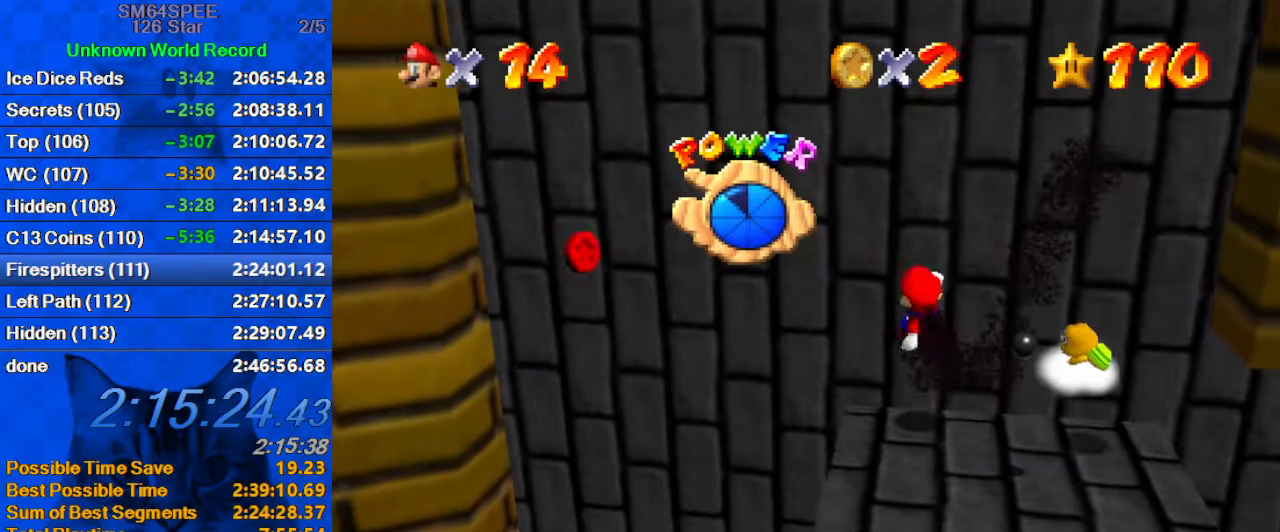
{"keys": ["right", "up"], "events": [[133, "right", "down"]]}
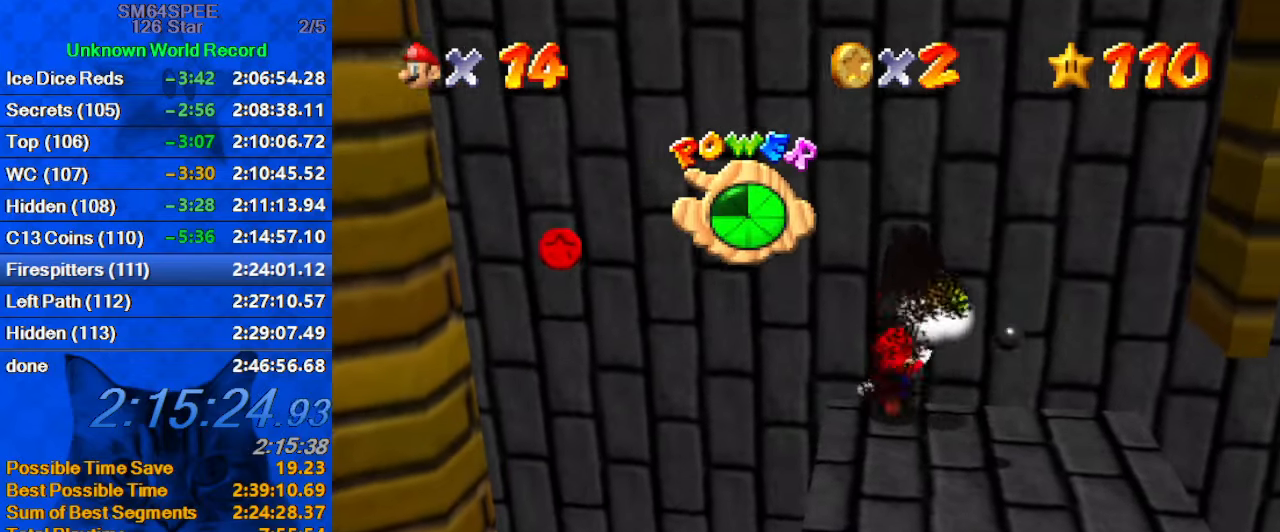
{"keys": ["up"], "events": [[33, "shift", "down"], [133, "right", "up"], [166, "left", "down"], [333, "shift", "up"], [400, "left", "up"]]}
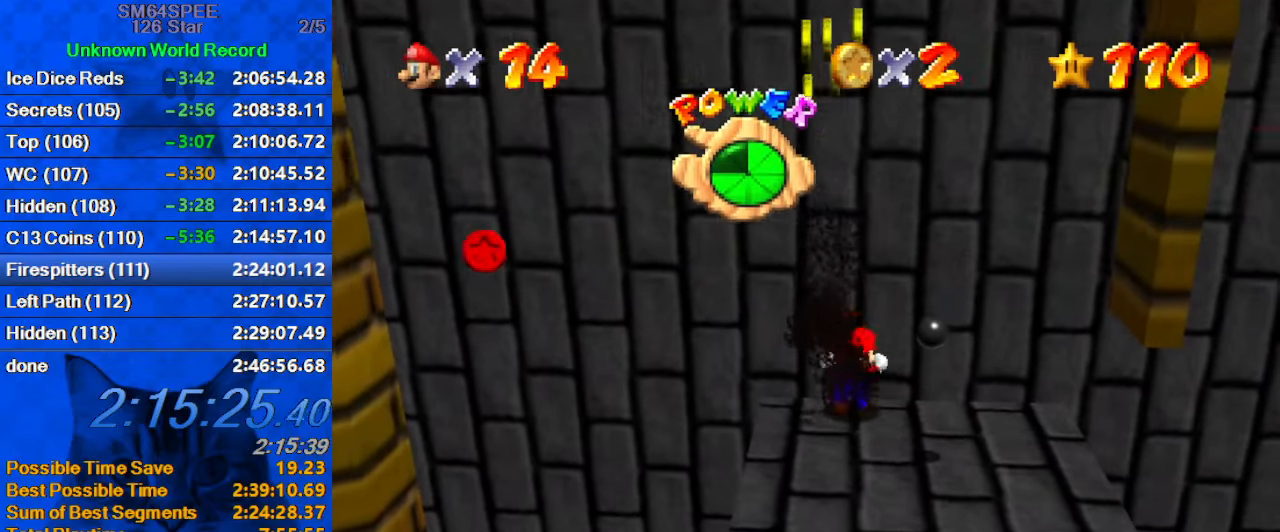
{"keys": ["down"], "events": [[366, "up", "up"], [433, "a", "down"], [466, "down", "down"], [500, "a", "up"]]}
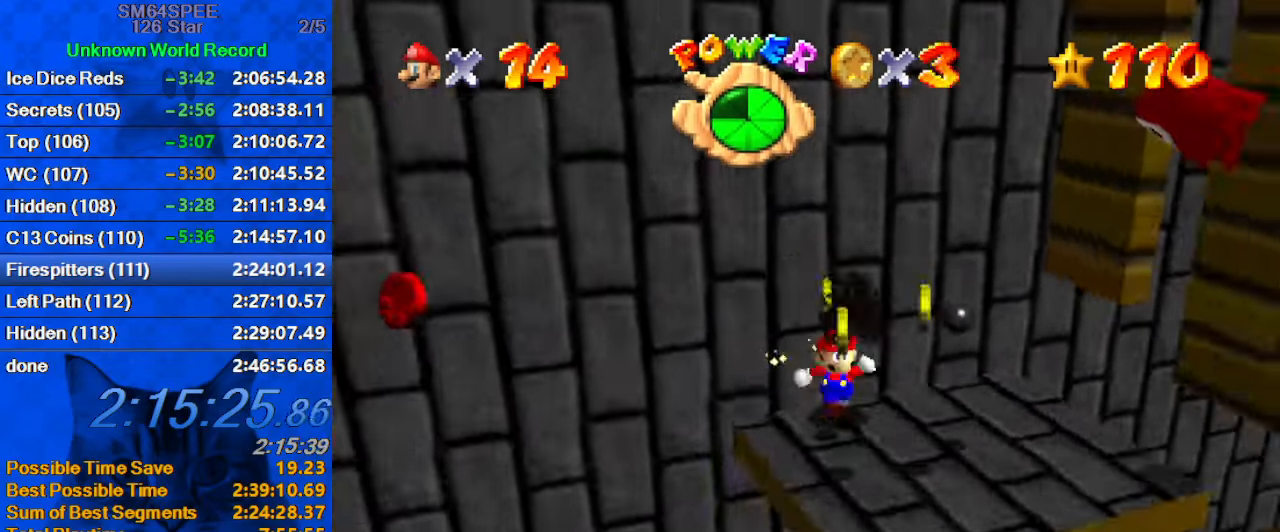
{"keys": ["right", "up"], "events": [[66, "a", "down"], [166, "right", "down"], [200, "a", "up"], [300, "down", "up"], [433, "up", "down"]]}
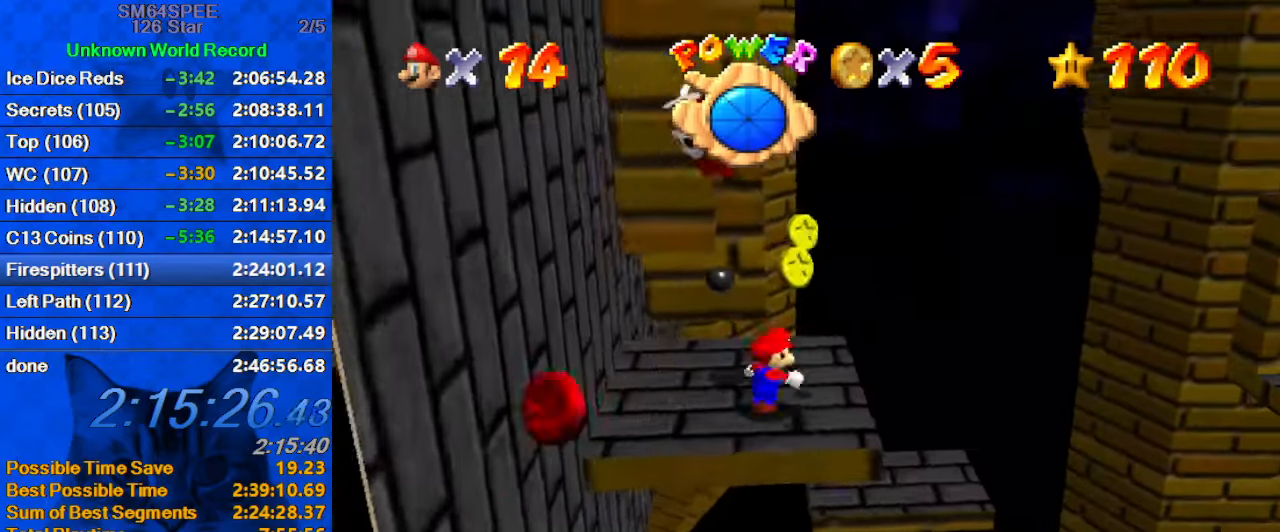
{"keys": ["left"], "events": [[66, "right", "up"], [200, "y", "down"], [266, "shift", "down"], [300, "left", "down"], [300, "y", "up"], [366, "shift", "up"], [366, "up", "up"], [400, "d", "down"], [500, "d", "up"]]}
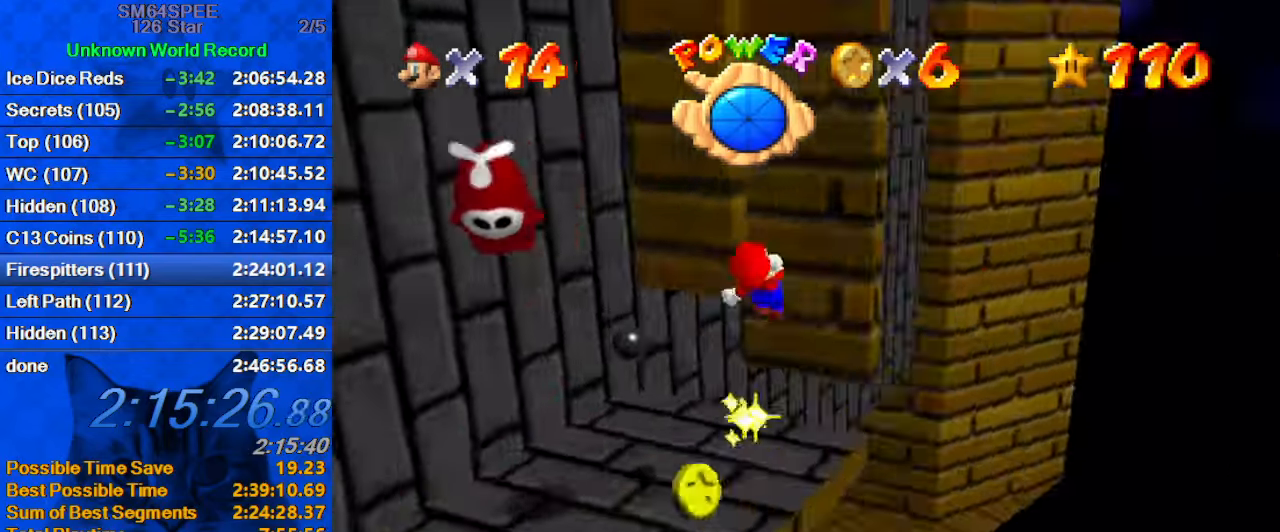
{"keys": ["left", "shift", "up"], "events": [[33, "d", "down"], [33, "up", "down"], [100, "d", "up"], [166, "left", "up"], [166, "shift", "down"], [266, "shift", "up"], [466, "shift", "down"], [500, "left", "down"]]}
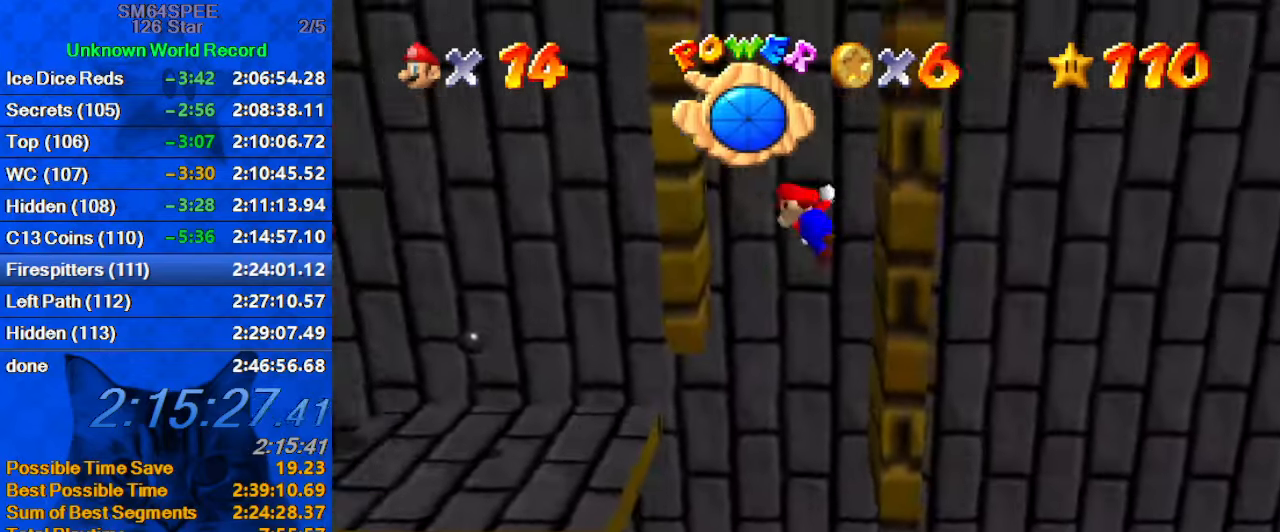
{"keys": ["right"], "events": [[66, "shift", "up"], [100, "shift", "down"], [200, "shift", "up"], [233, "right", "down"], [300, "left", "up"], [300, "shift", "down"], [300, "up", "up"], [466, "shift", "up"]]}
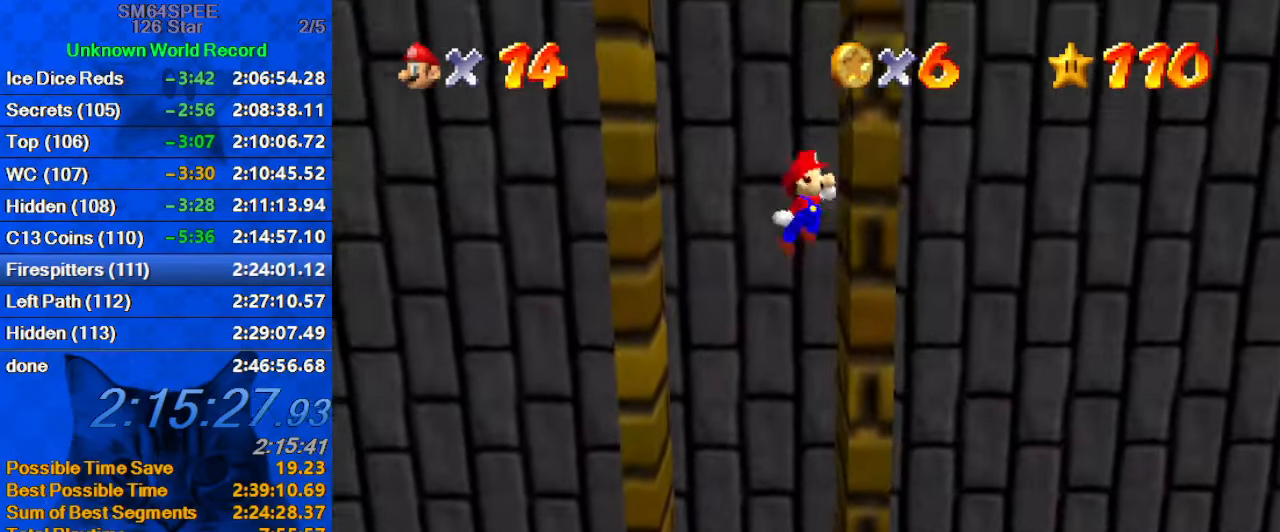
{"keys": ["right", "shift"], "events": [[66, "left", "down"], [66, "right", "up"], [66, "shift", "down"], [266, "shift", "up"], [300, "right", "down"], [333, "left", "up"], [333, "shift", "down"]]}
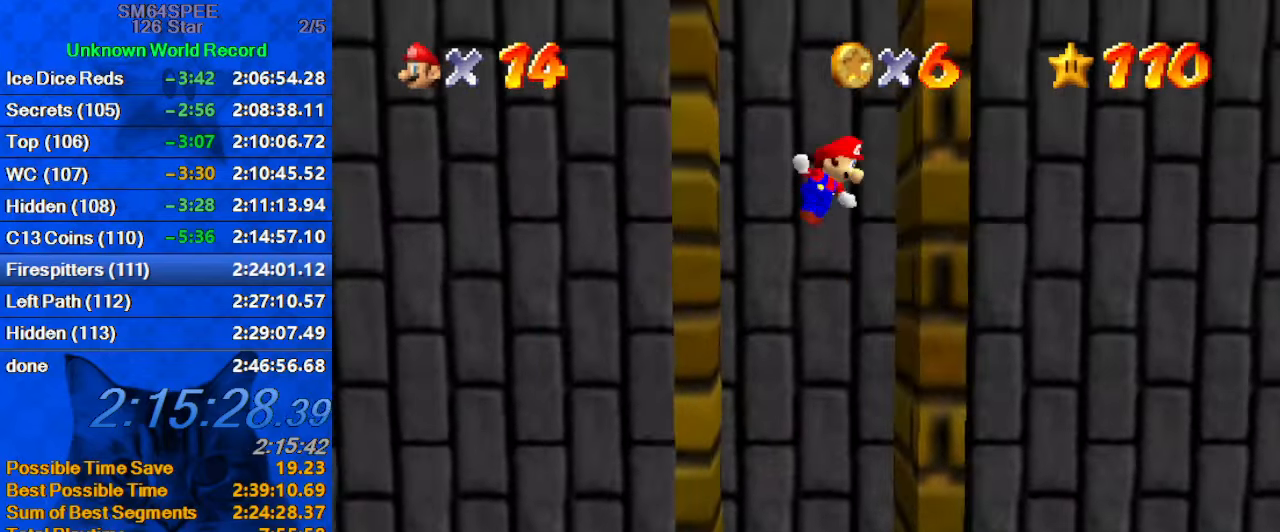
{"keys": ["right", "shift"], "events": [[33, "shift", "up"], [166, "left", "down"], [166, "right", "up"], [166, "shift", "down"], [266, "shift", "up"], [400, "right", "down"], [466, "left", "up"], [466, "shift", "down"]]}
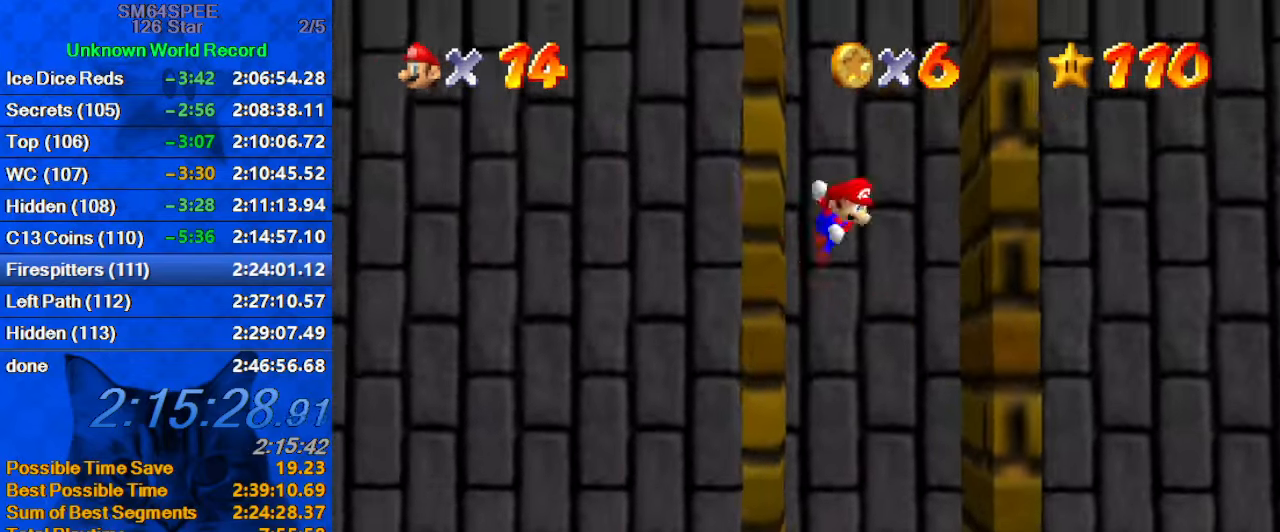
{"keys": ["right", "shift"], "events": [[66, "shift", "up"], [300, "shift", "down"]]}
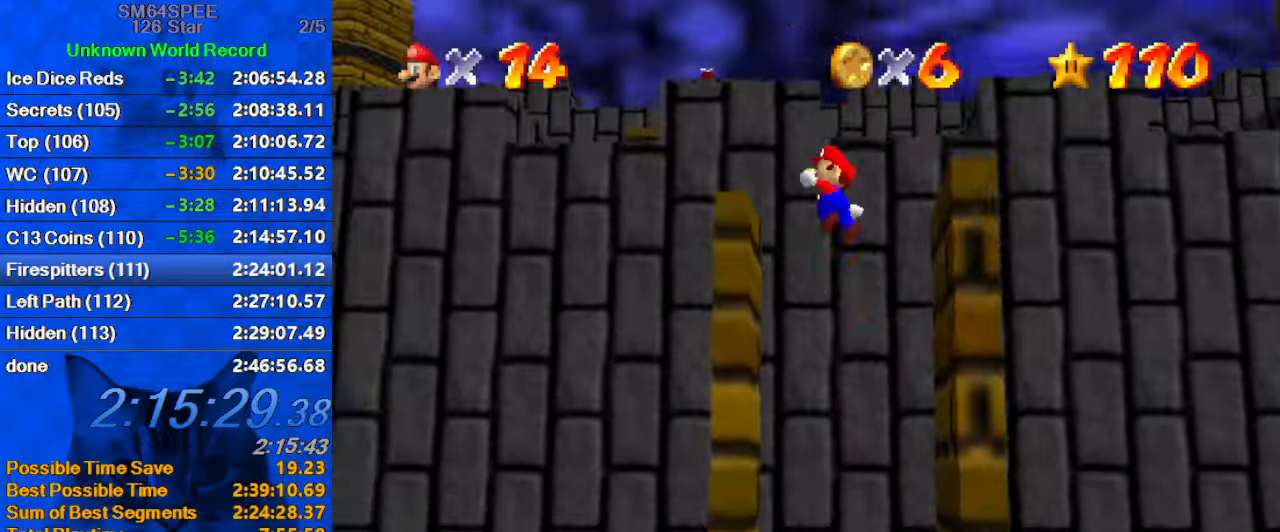
{"keys": ["right", "up"], "events": [[67, "right", "up"], [300, "left", "down"], [300, "up", "down"], [433, "left", "up"], [433, "shift", "up"], [467, "right", "down"]]}
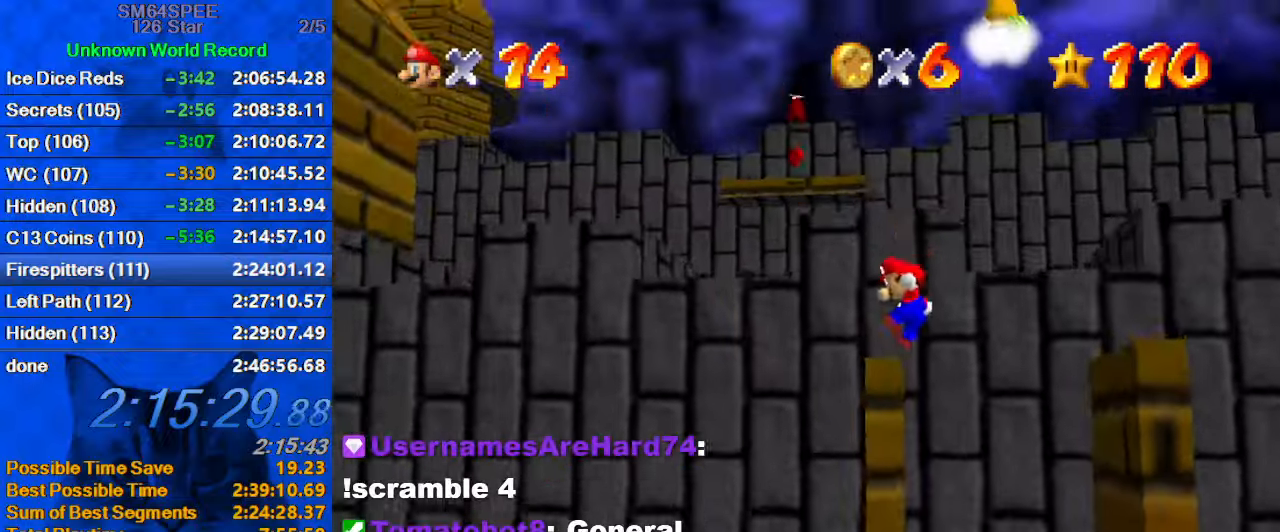
{"keys": ["shift", "up"], "events": [[133, "shift", "down"], [200, "right", "up"]]}
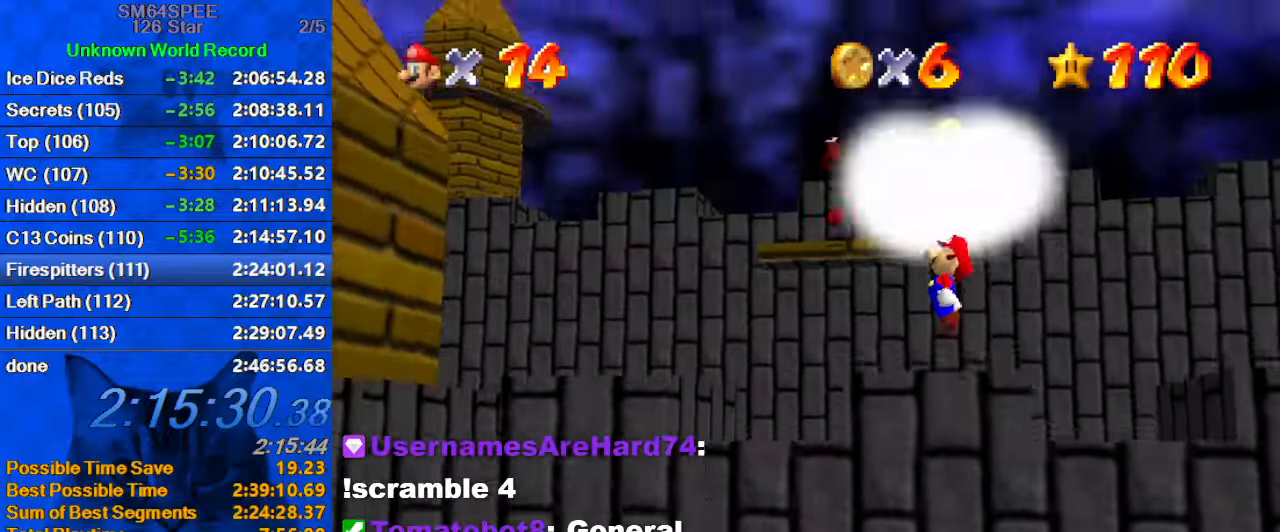
{"keys": ["right", "up"], "events": [[100, "ctrl", "down"], [233, "shift", "up"], [267, "ctrl", "up"], [367, "right", "down"]]}
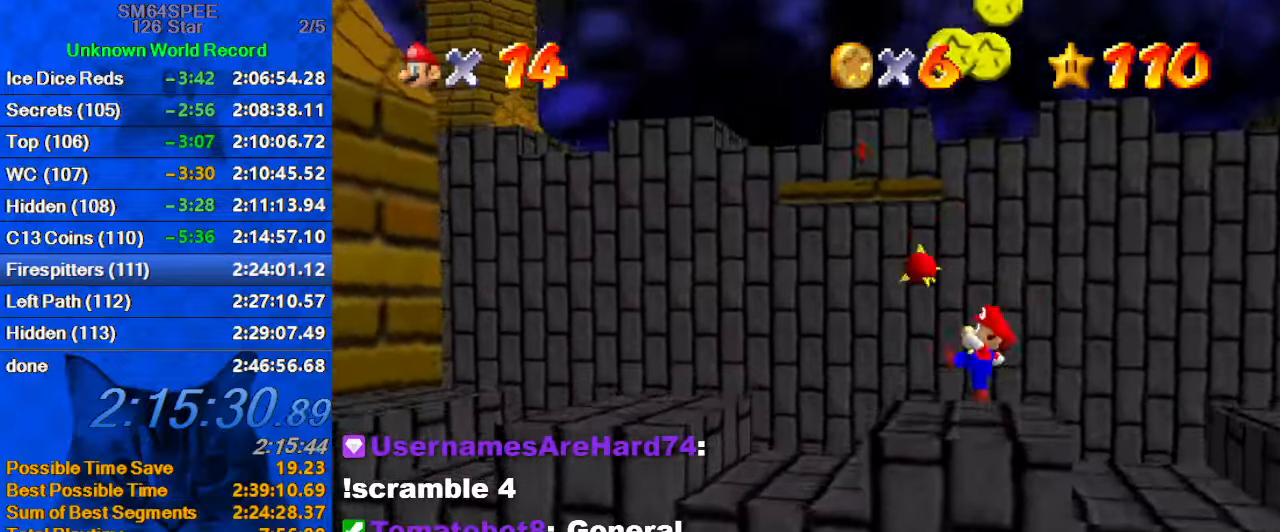
{"keys": ["right"], "events": [[67, "right", "up"], [100, "up", "up"], [233, "left", "down"], [333, "left", "up"], [433, "right", "down"]]}
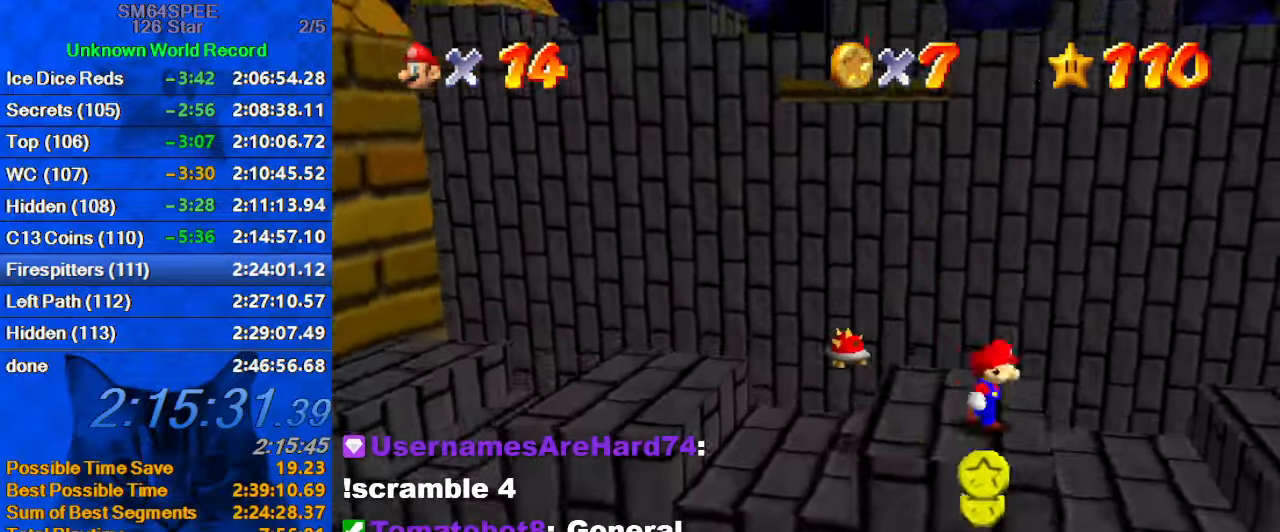
{"keys": ["right", "up"], "events": [[67, "shift", "down"], [367, "ctrl", "down"], [433, "up", "down"], [500, "ctrl", "up"], [500, "shift", "up"]]}